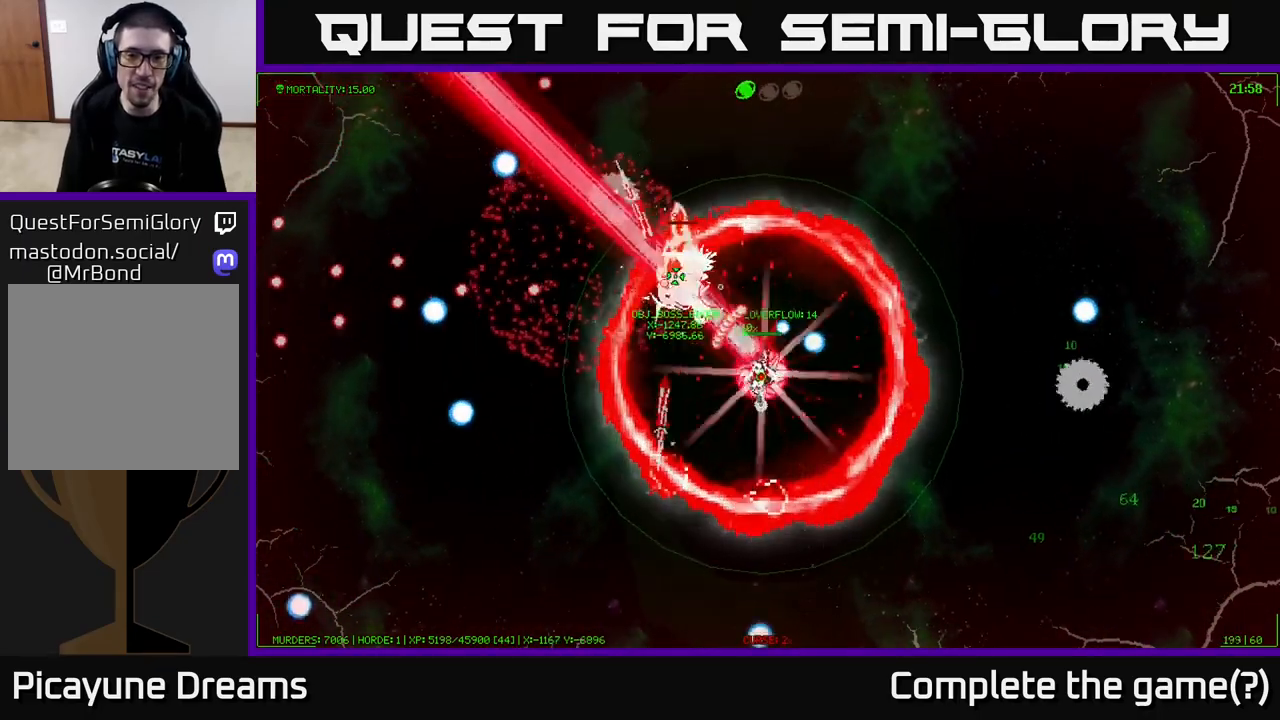
Gameplay with a controller (Xbox layout); each line is a JSON object with the inputs held at the frame after it. "events" lists button and stick changes between this image and that frame as [ms after this image, input, new state], when the widget could be followed in between.
{"buttons": [], "left_stick": "down-left", "right_stick": "center", "events": []}
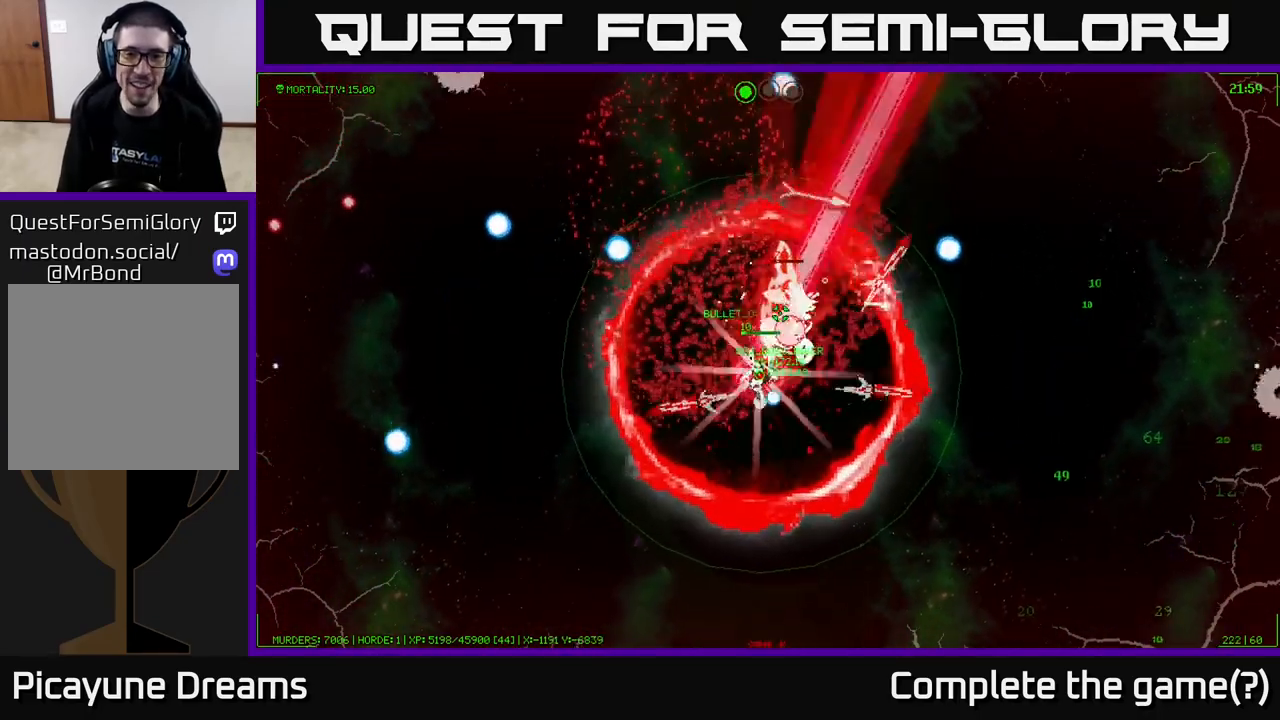
{"buttons": [], "left_stick": "down", "right_stick": "center", "events": [[500, "left_stick", "down"]]}
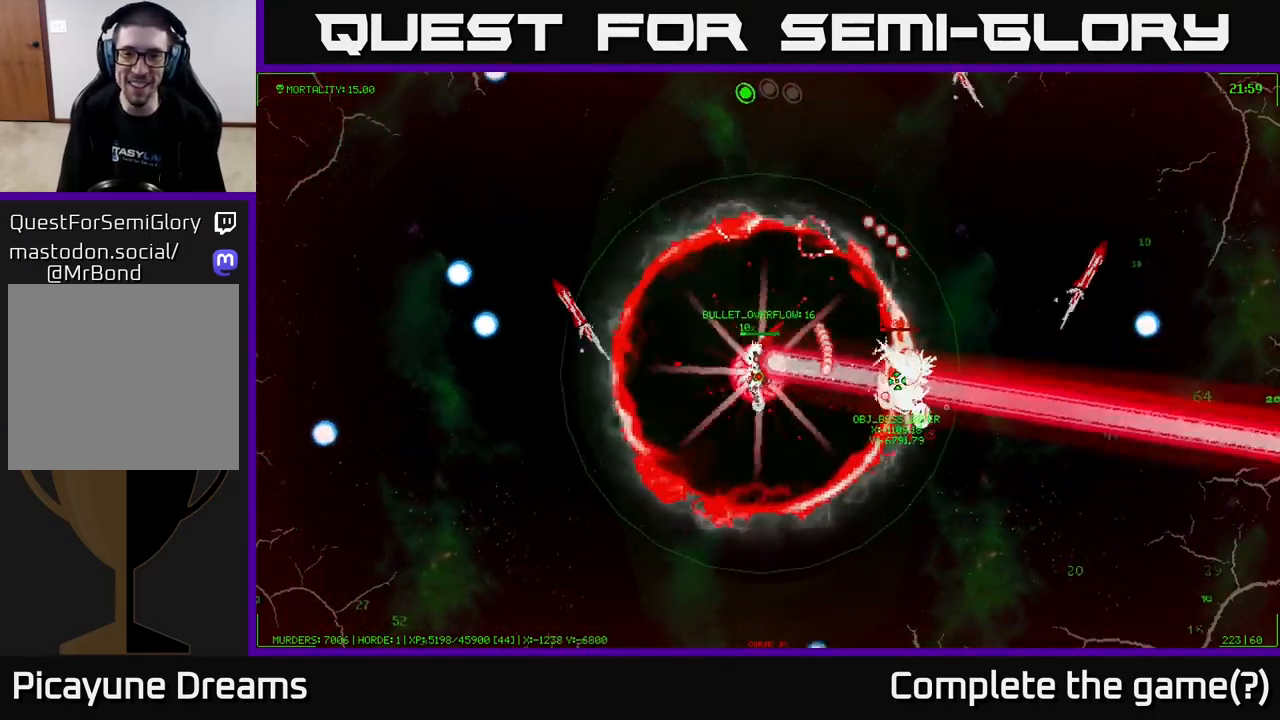
{"buttons": [], "left_stick": "down-left", "right_stick": "center", "events": [[433, "left_stick", "down-left"]]}
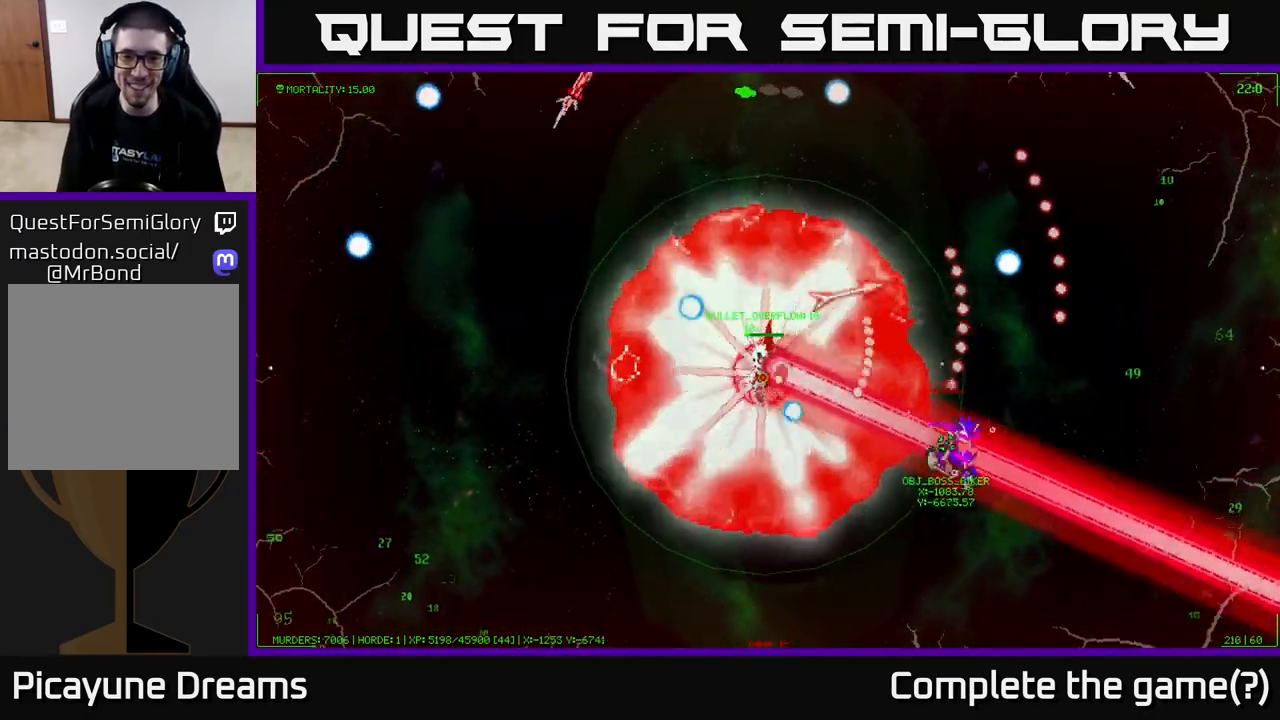
{"buttons": [], "left_stick": "down-left", "right_stick": "center", "events": []}
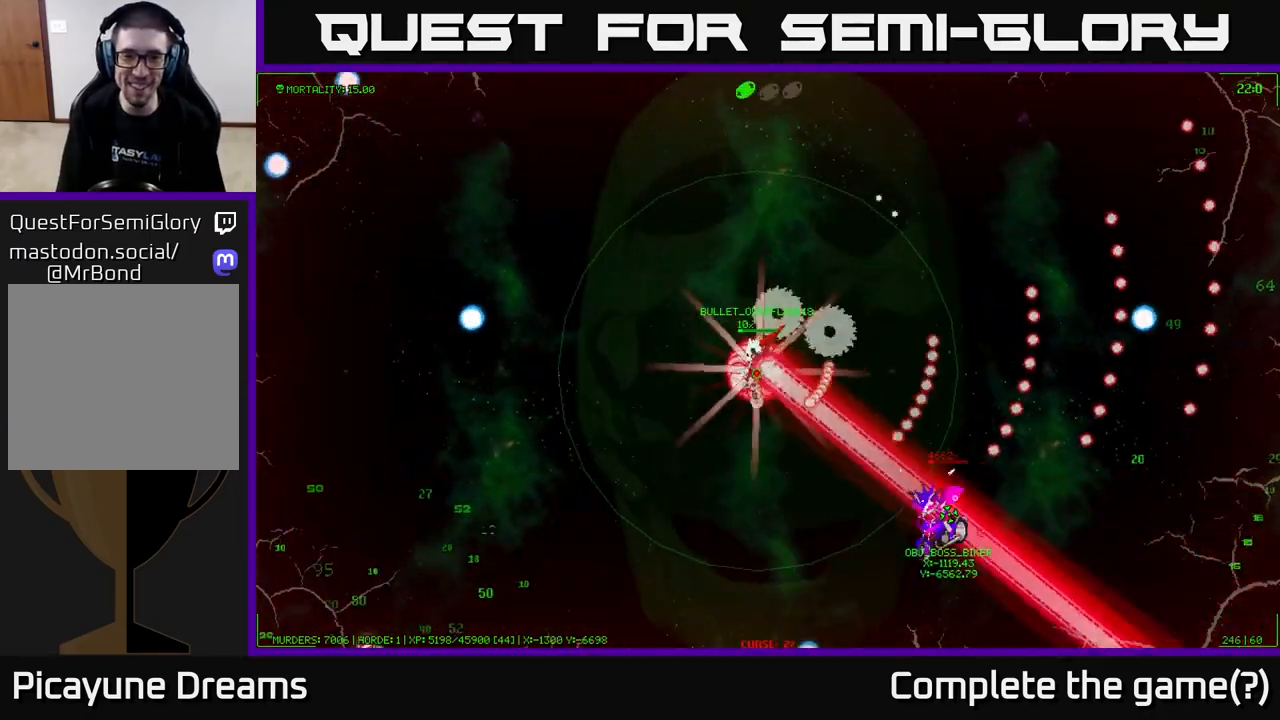
{"buttons": [], "left_stick": "down-left", "right_stick": "center", "events": []}
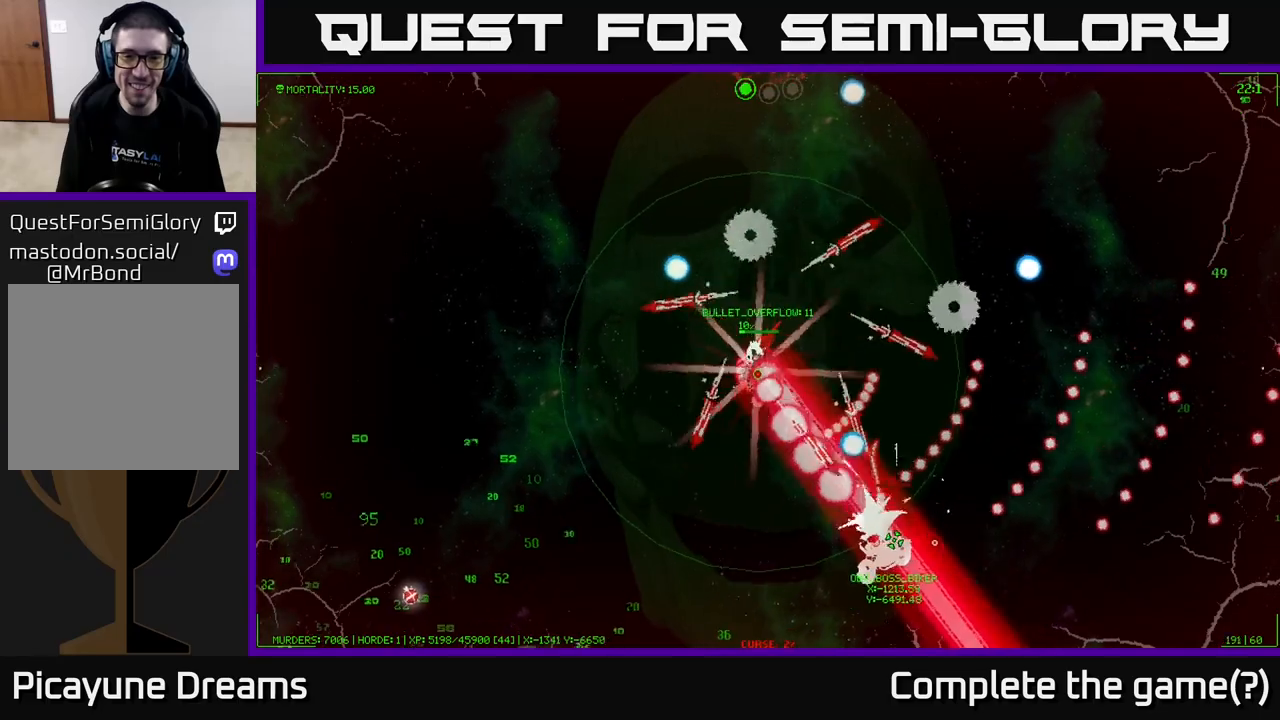
{"buttons": [], "left_stick": "up-left", "right_stick": "center", "events": [[250, "left_stick", "left"], [433, "left_stick", "up-left"]]}
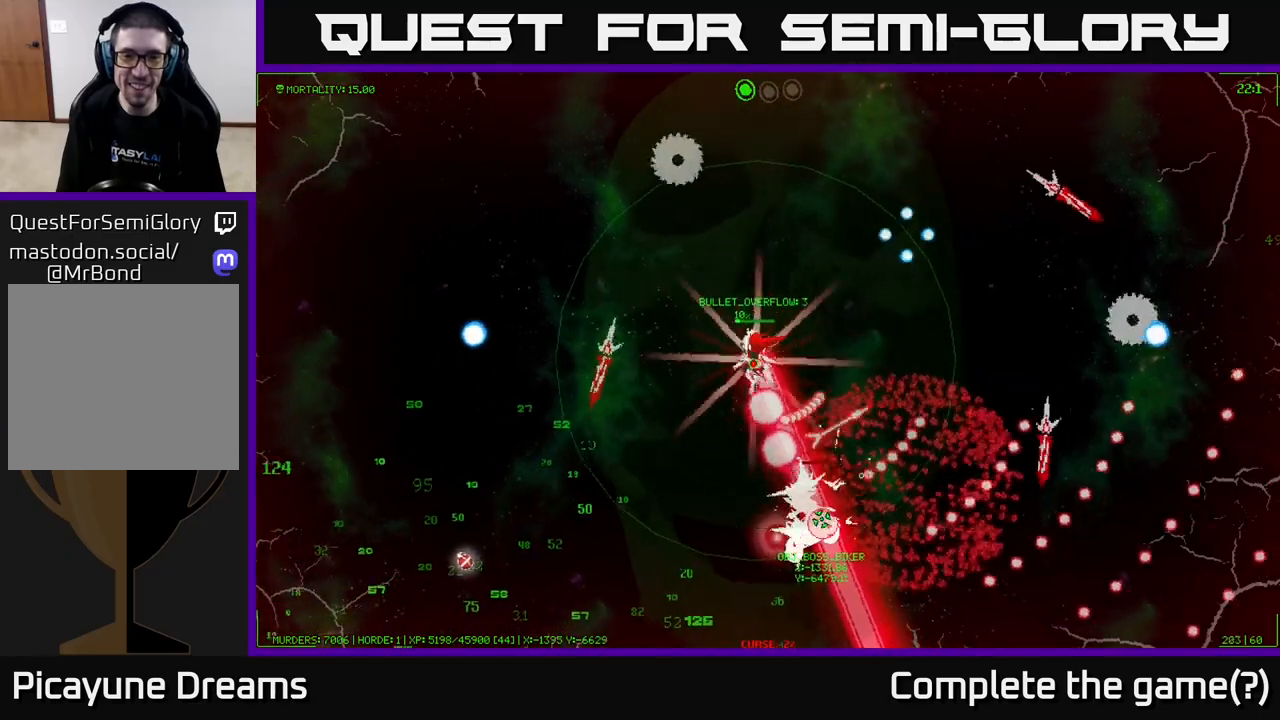
{"buttons": [], "left_stick": "up-left", "right_stick": "center", "events": [[33, "left_stick", "up"], [500, "left_stick", "up-left"]]}
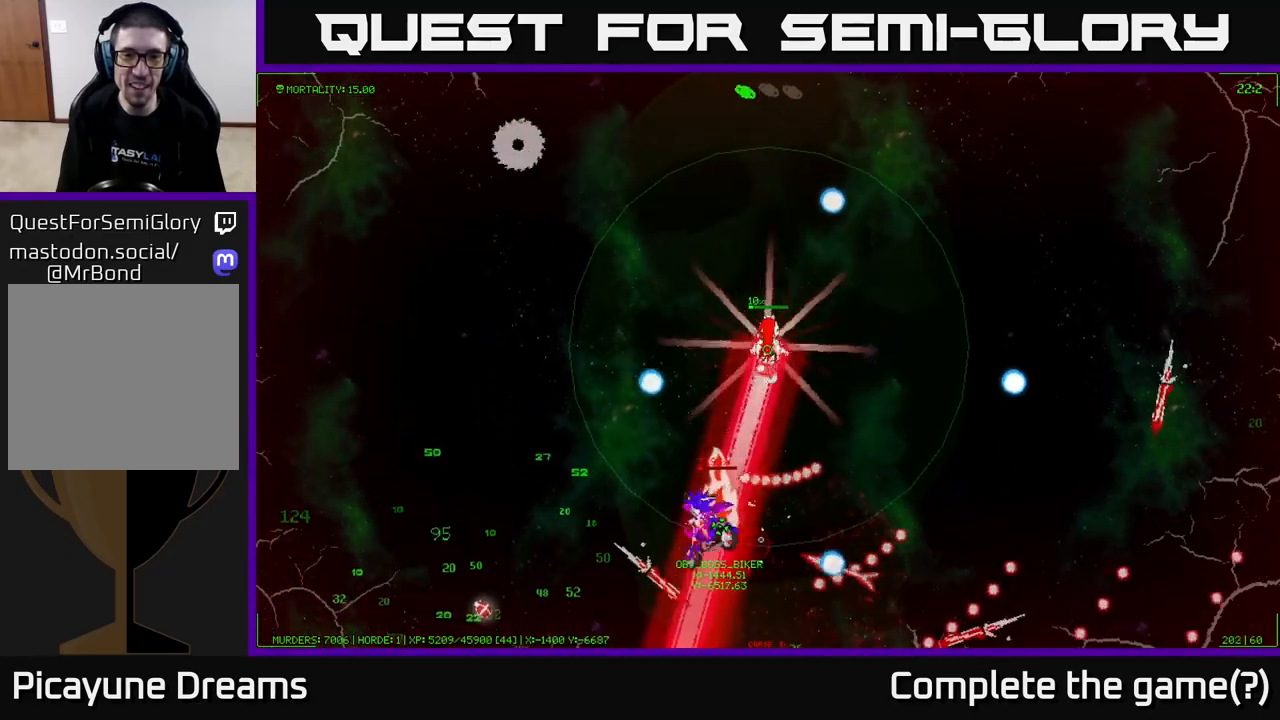
{"buttons": [], "left_stick": "up", "right_stick": "center", "events": [[467, "left_stick", "up"]]}
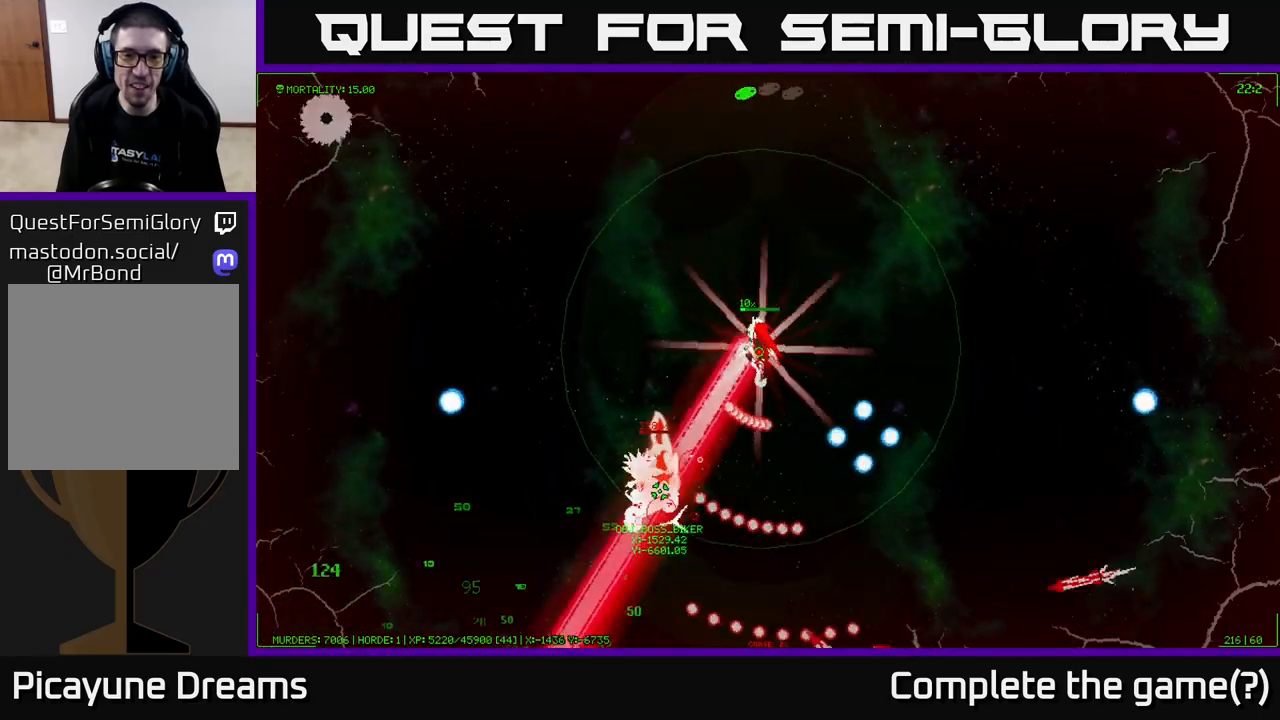
{"buttons": [], "left_stick": "up-left", "right_stick": "center", "events": [[200, "left_stick", "up-right"], [417, "left_stick", "up-left"]]}
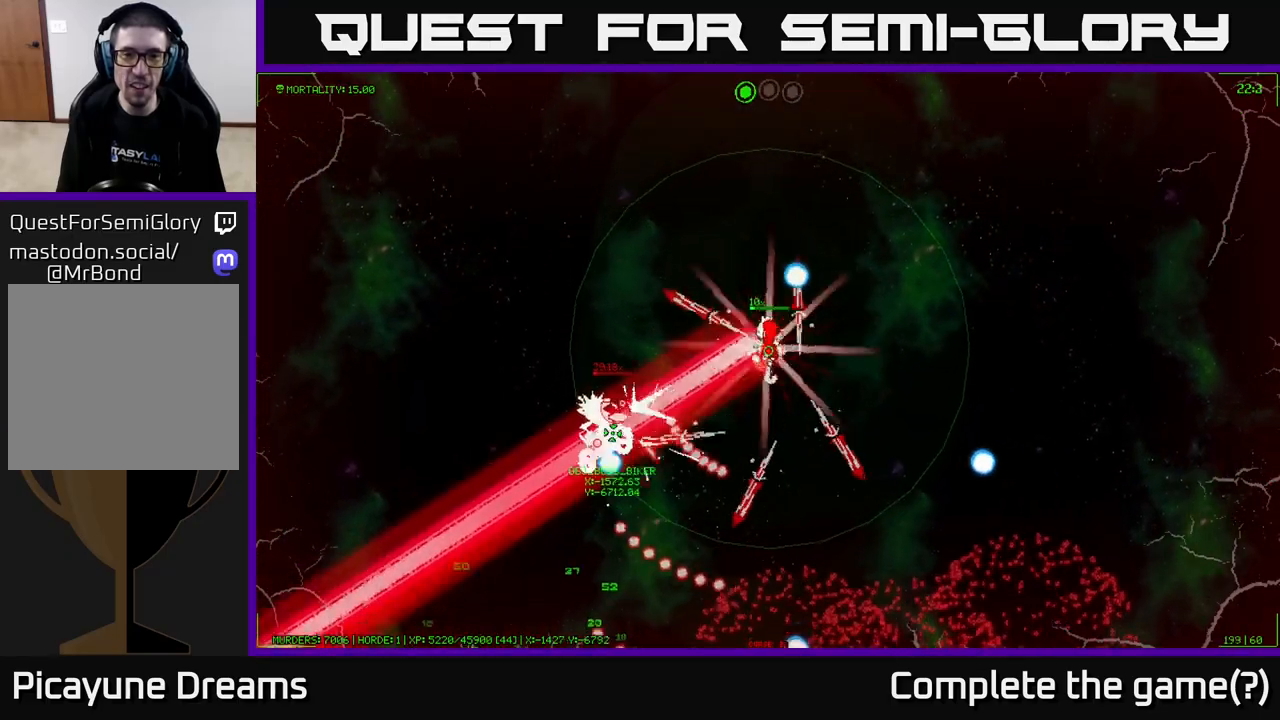
{"buttons": [], "left_stick": "up-right", "right_stick": "center", "events": [[200, "left_stick", "up"], [317, "left_stick", "up-right"]]}
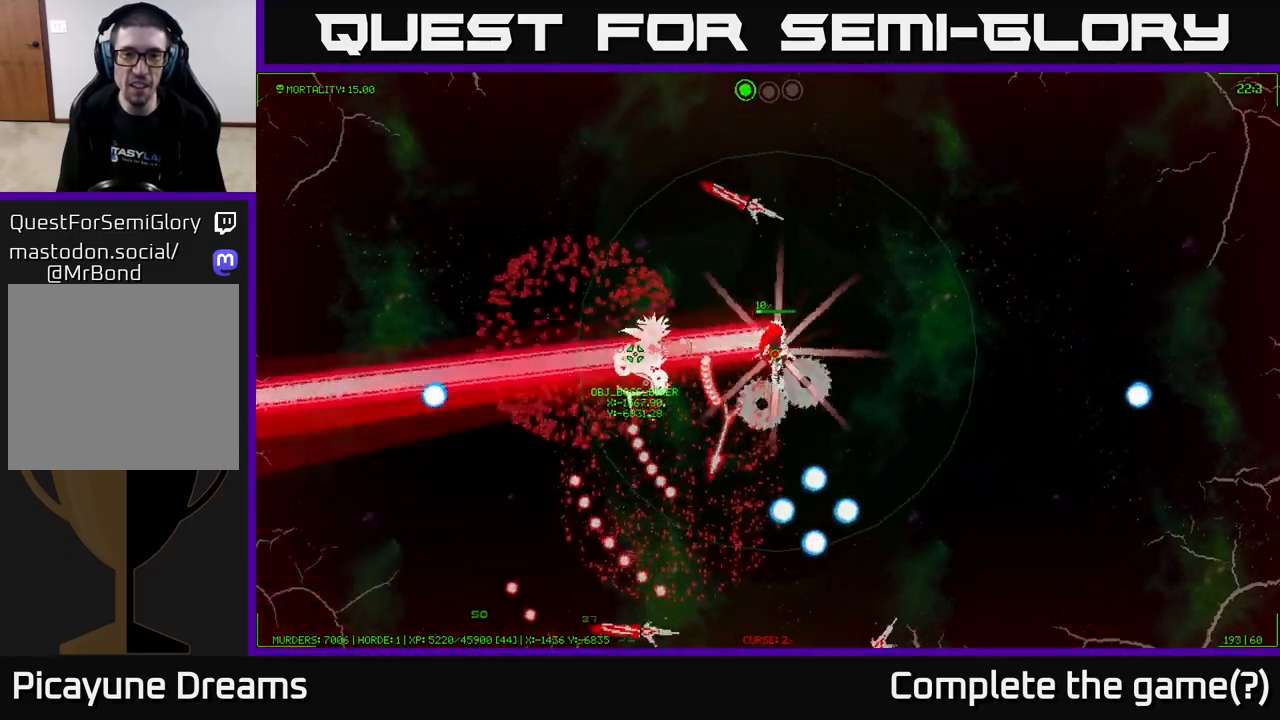
{"buttons": [], "left_stick": "up-right", "right_stick": "center", "events": [[50, "left_stick", "right"], [267, "left_stick", "up-right"]]}
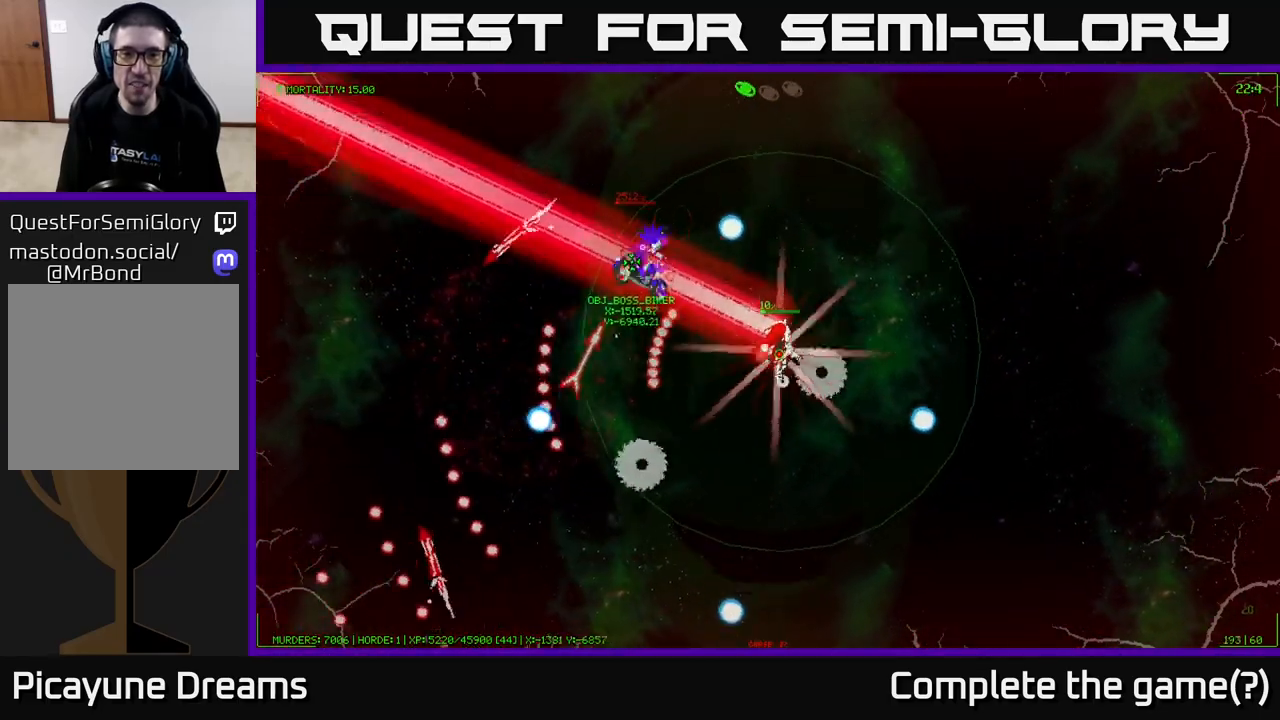
{"buttons": [], "left_stick": "right", "right_stick": "center", "events": [[383, "left_stick", "right"]]}
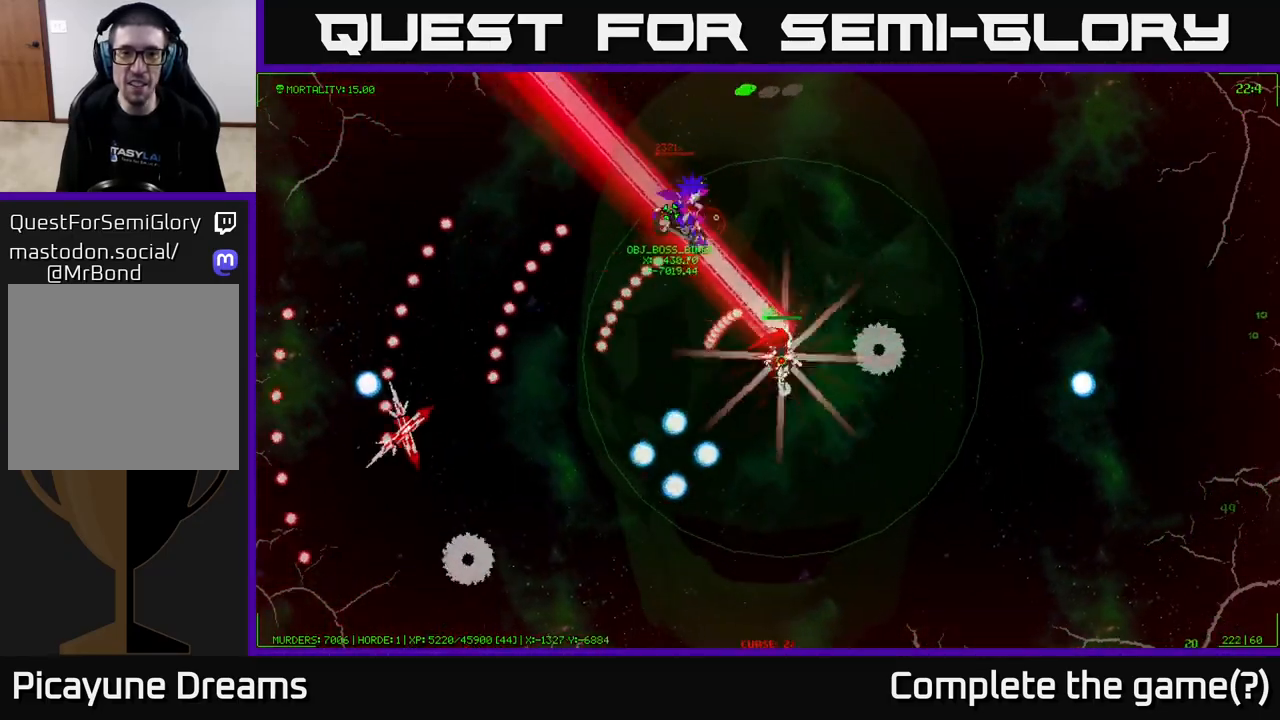
{"buttons": [], "left_stick": "up-right", "right_stick": "center", "events": [[200, "left_stick", "up-right"]]}
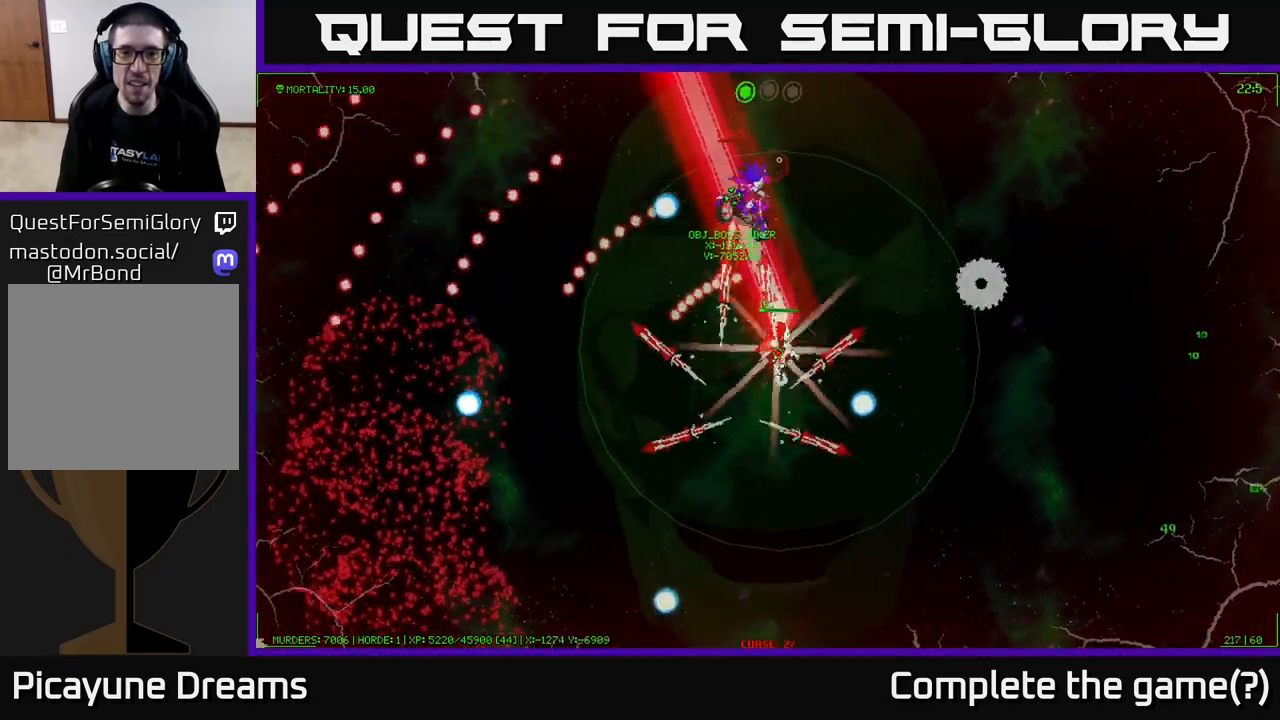
{"buttons": [], "left_stick": "up-left", "right_stick": "center", "events": [[300, "left_stick", "down-right"], [350, "left_stick", "down-left"], [450, "left_stick", "up-left"]]}
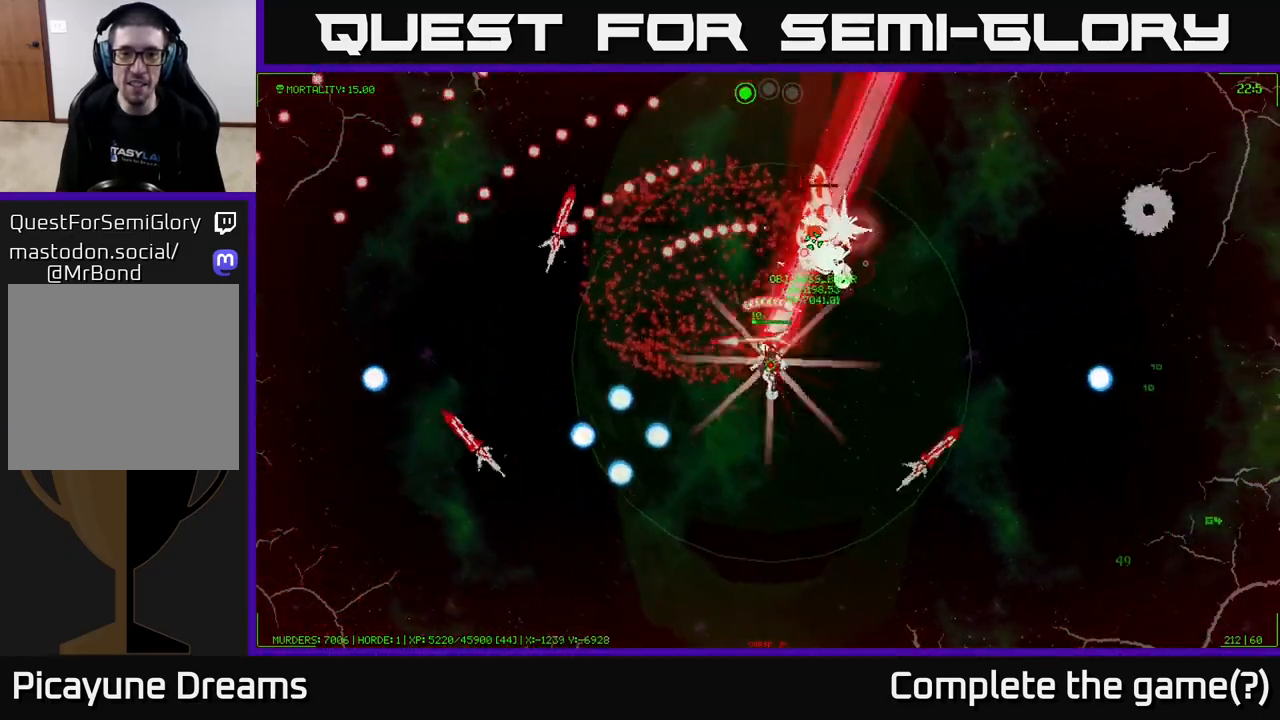
{"buttons": [], "left_stick": "up-left", "right_stick": "center", "events": []}
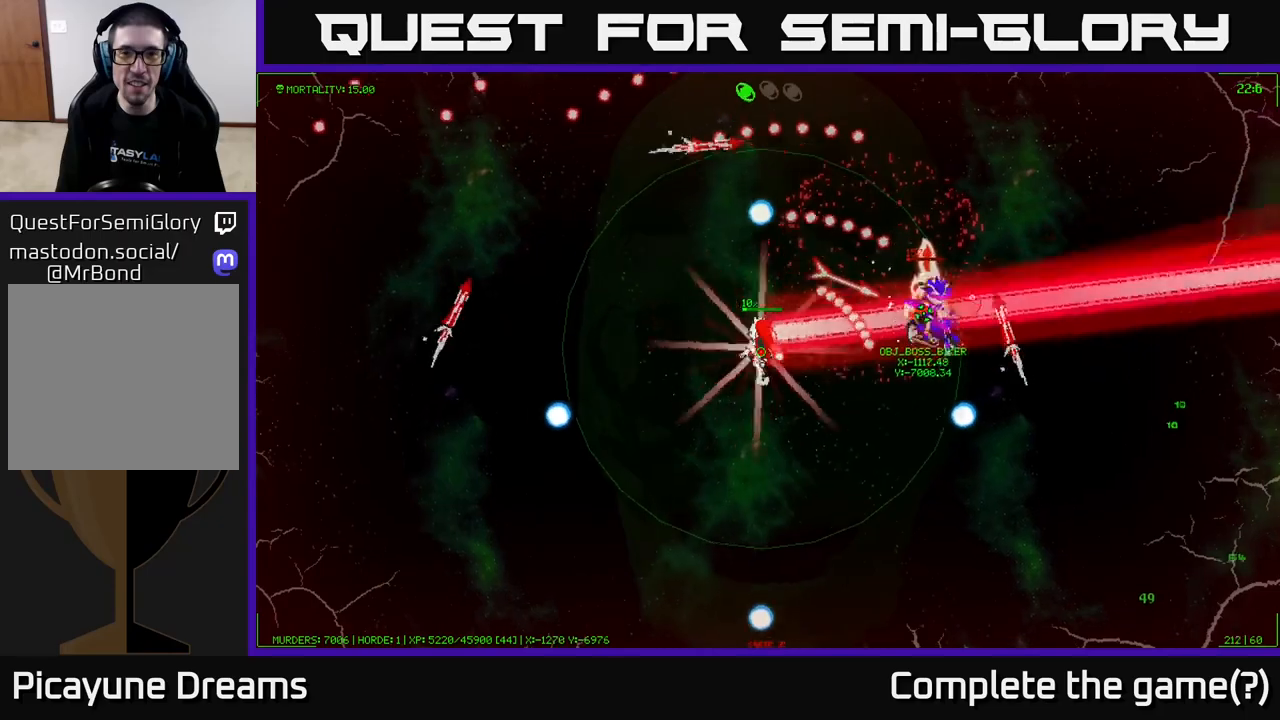
{"buttons": [], "left_stick": "up-left", "right_stick": "center", "events": [[67, "left_stick", "left"], [317, "left_stick", "up-left"]]}
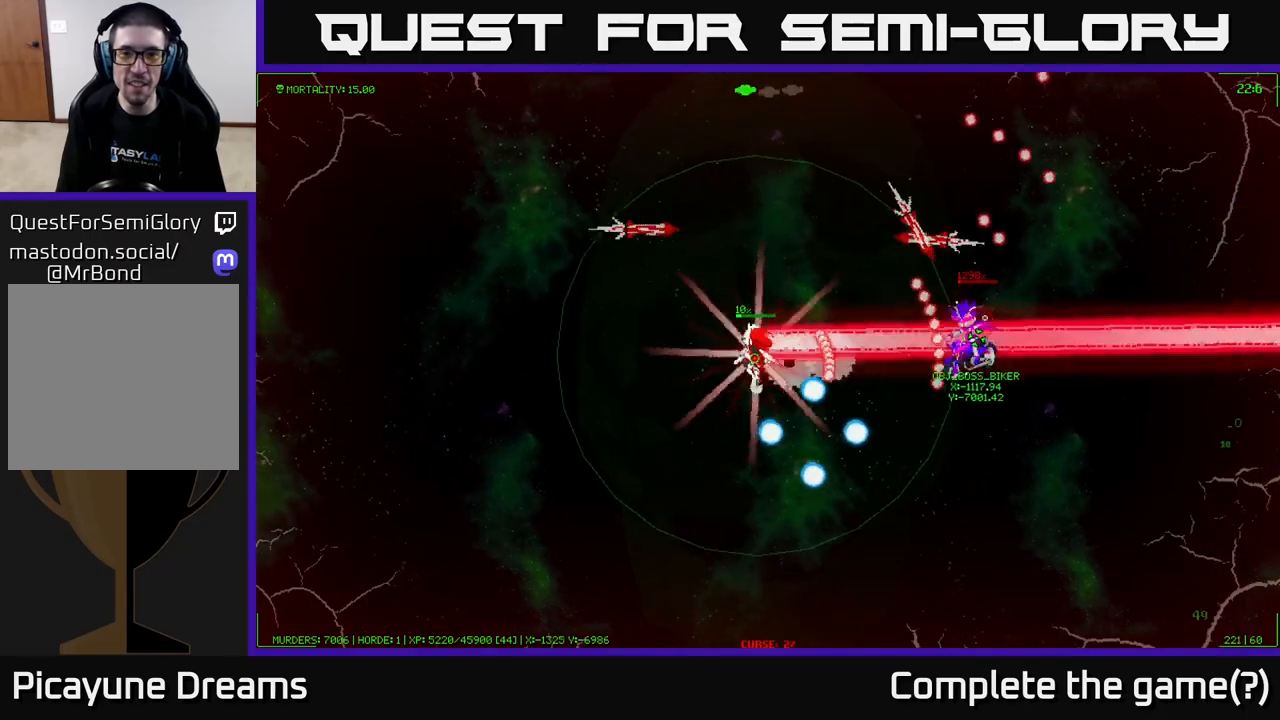
{"buttons": [], "left_stick": "up-left", "right_stick": "center", "events": []}
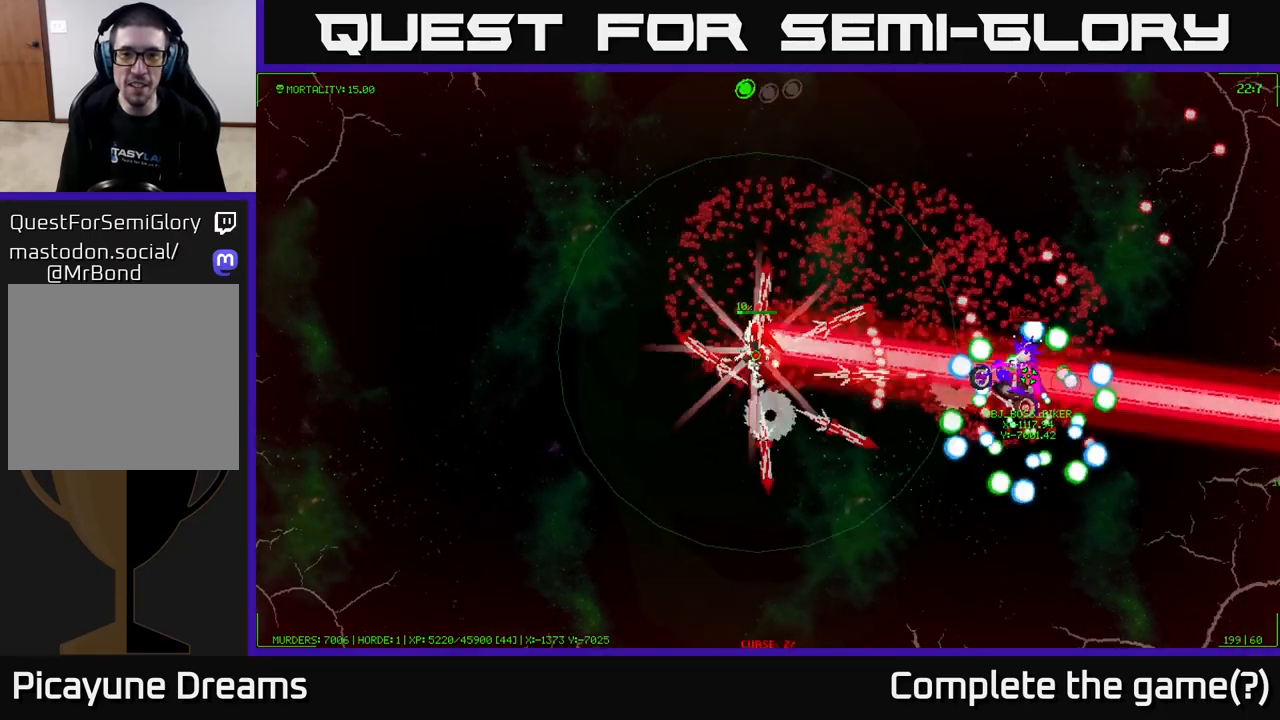
{"buttons": [], "left_stick": "up-left", "right_stick": "center", "events": []}
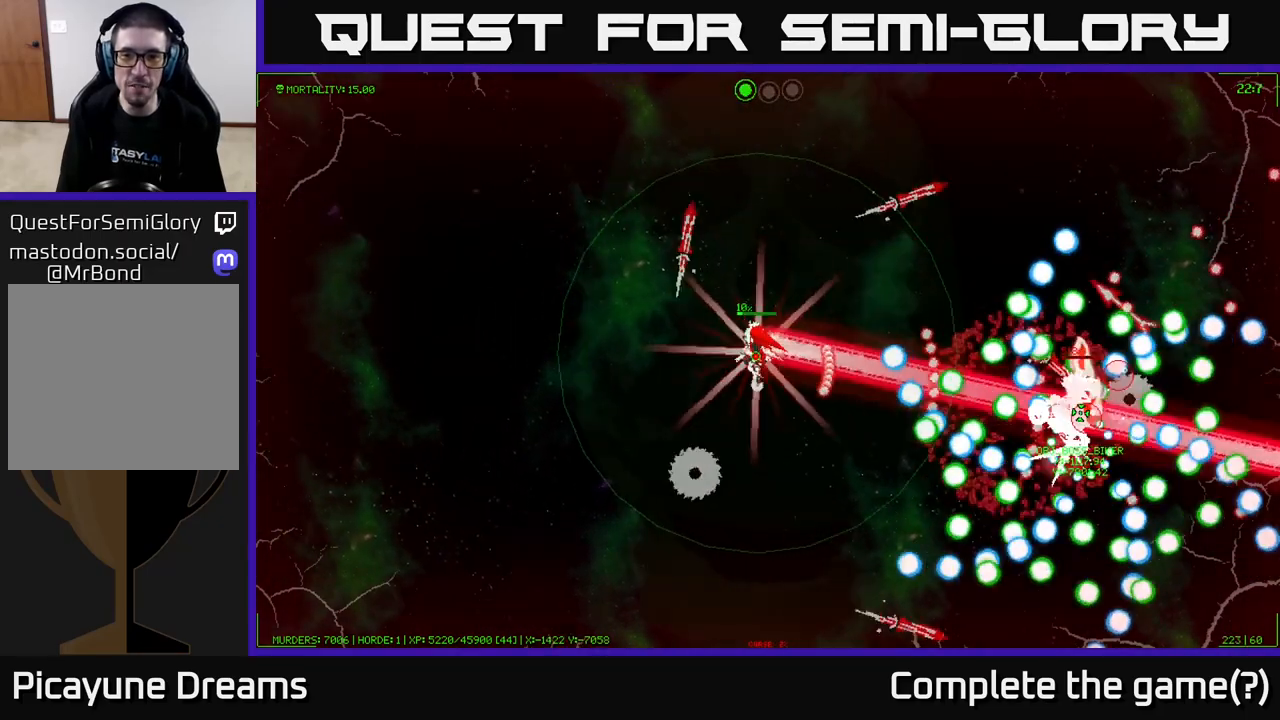
{"buttons": [], "left_stick": "up-left", "right_stick": "center", "events": []}
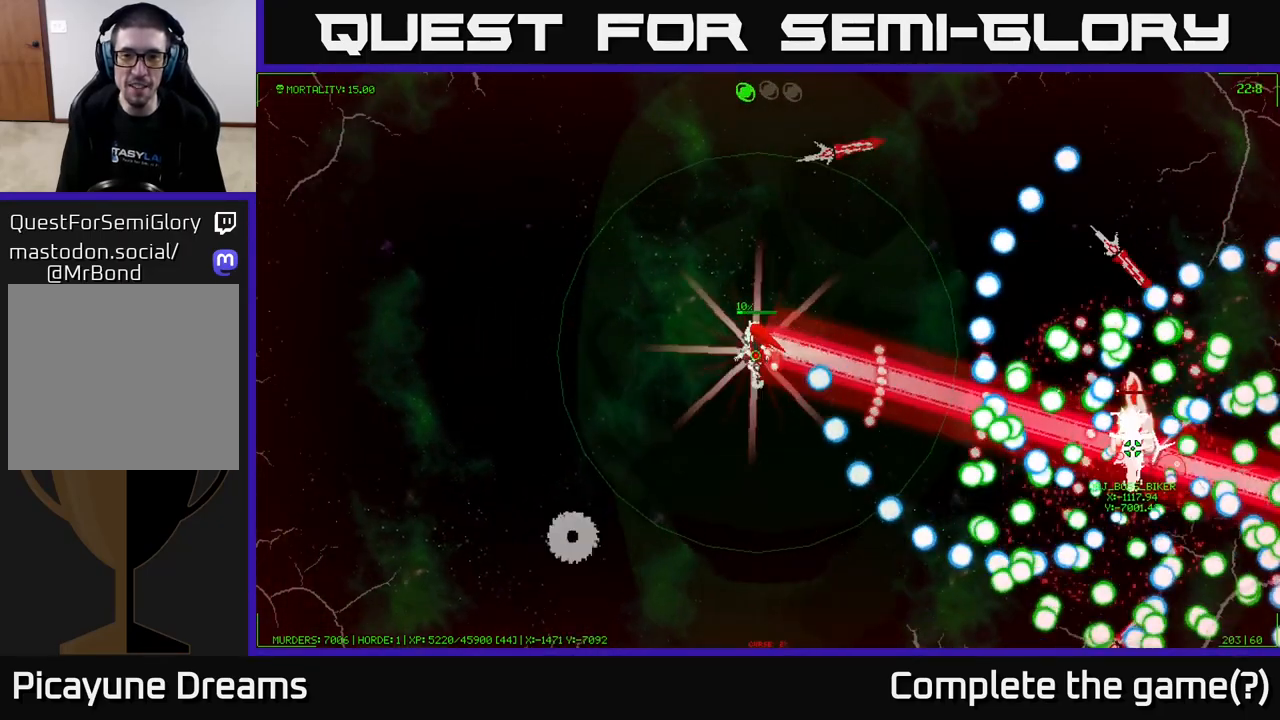
{"buttons": [], "left_stick": "up-left", "right_stick": "center", "events": []}
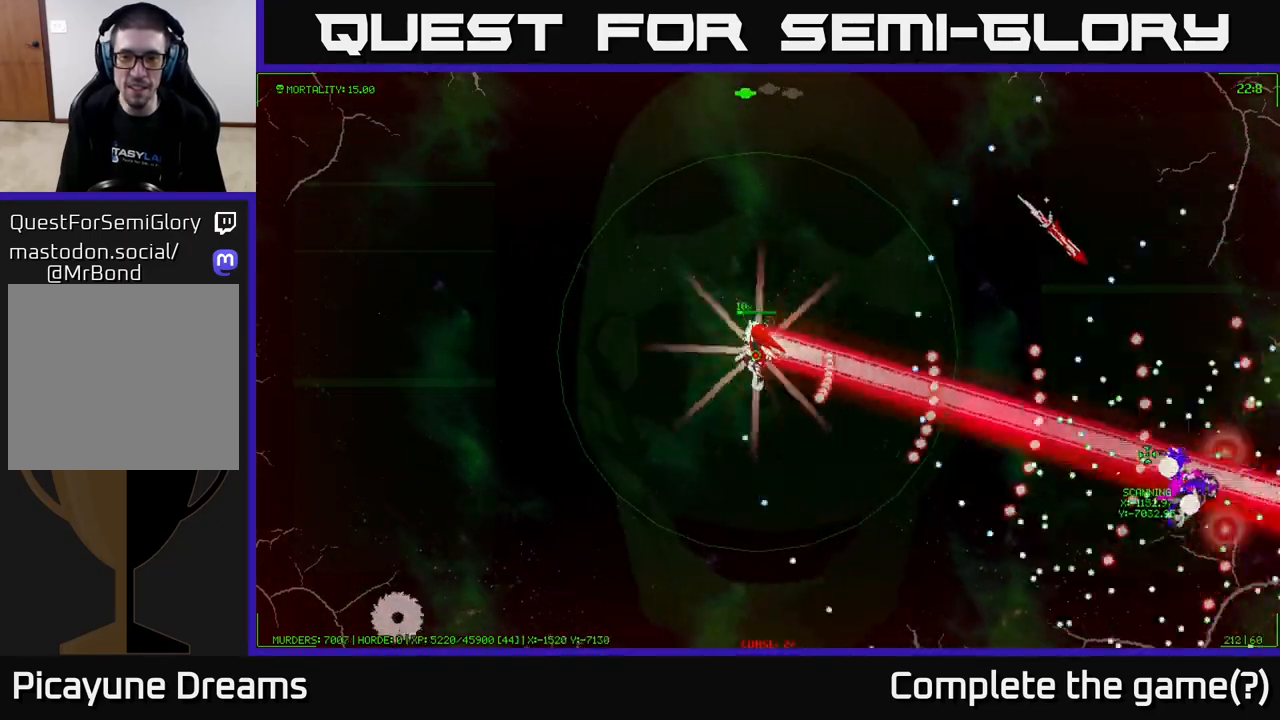
{"buttons": [], "left_stick": "down", "right_stick": "center", "events": [[183, "left_stick", "down-left"], [383, "left_stick", "down"]]}
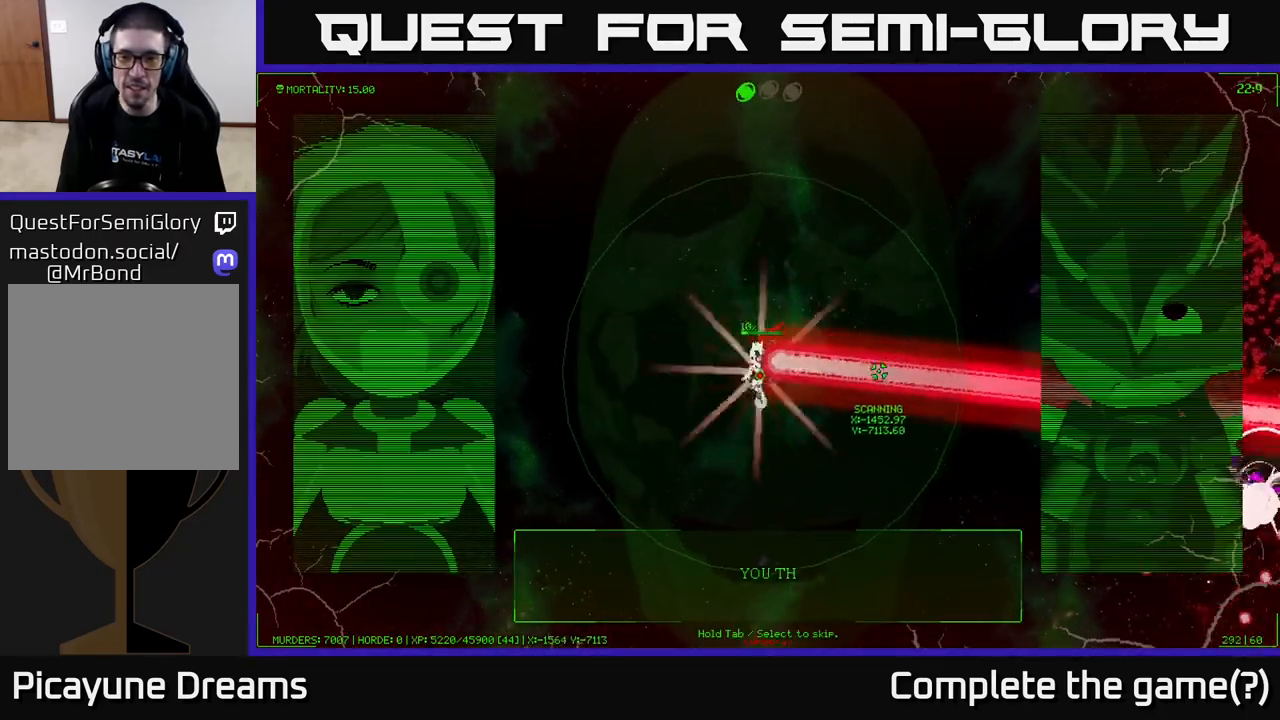
{"buttons": [], "left_stick": "right", "right_stick": "center", "events": [[67, "left_stick", "down-right"], [417, "left_stick", "right"]]}
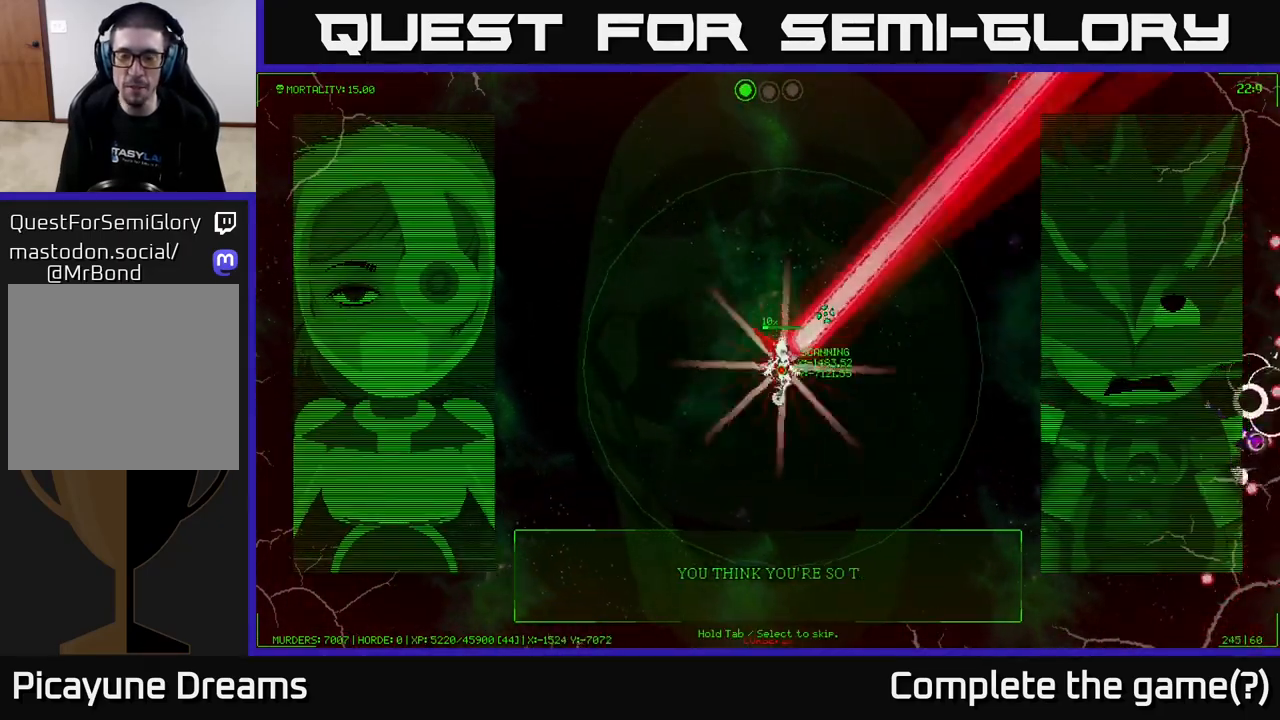
{"buttons": [], "left_stick": "right", "right_stick": "center", "events": []}
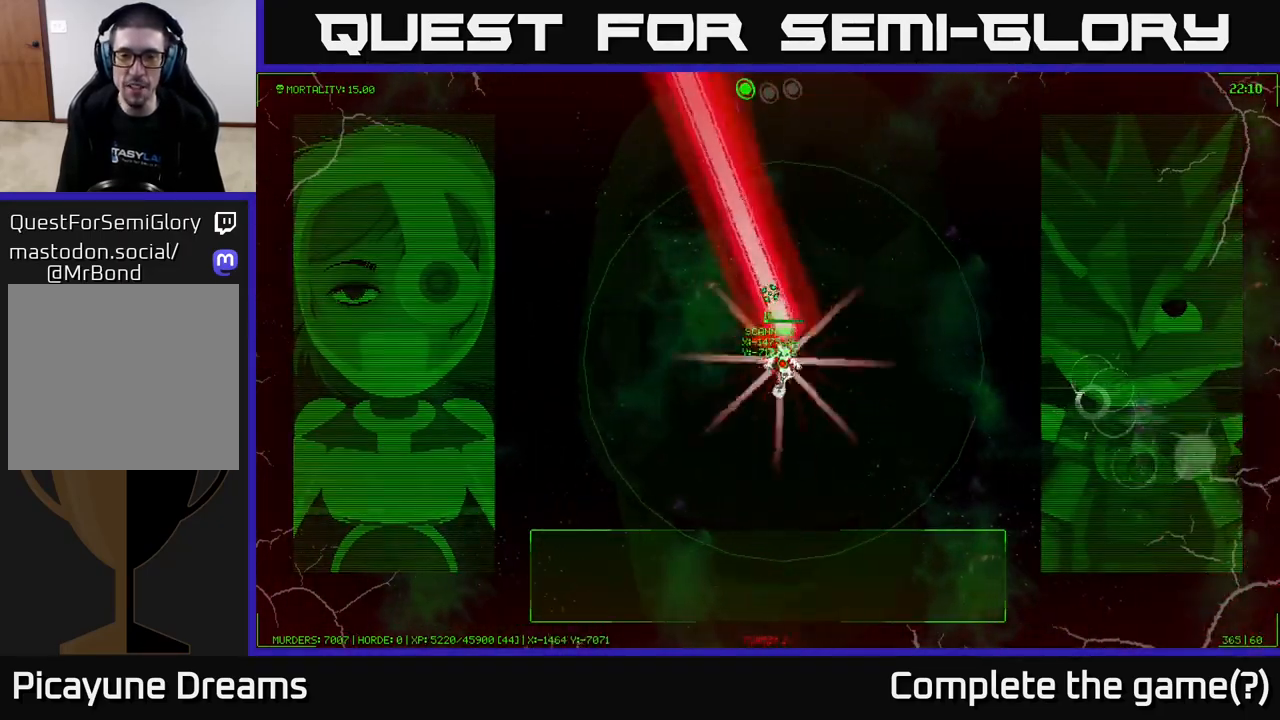
{"buttons": [], "left_stick": "right", "right_stick": "center", "events": []}
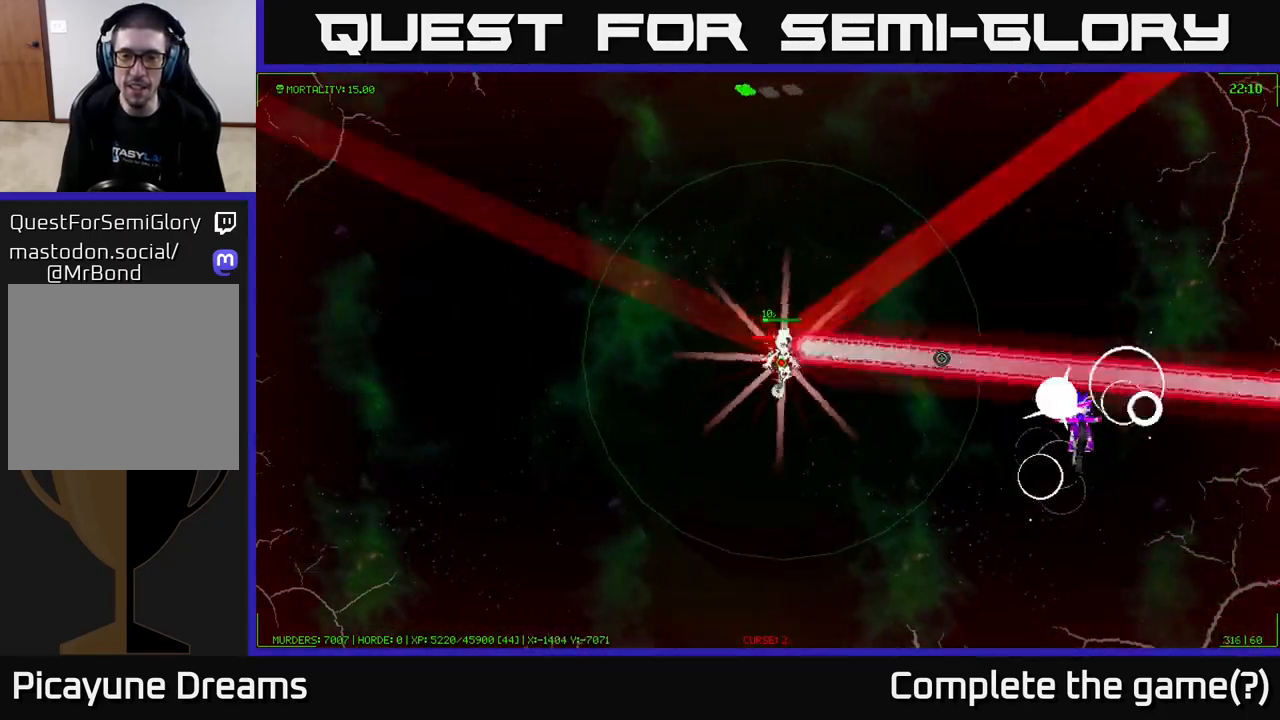
{"buttons": [], "left_stick": "right", "right_stick": "center", "events": []}
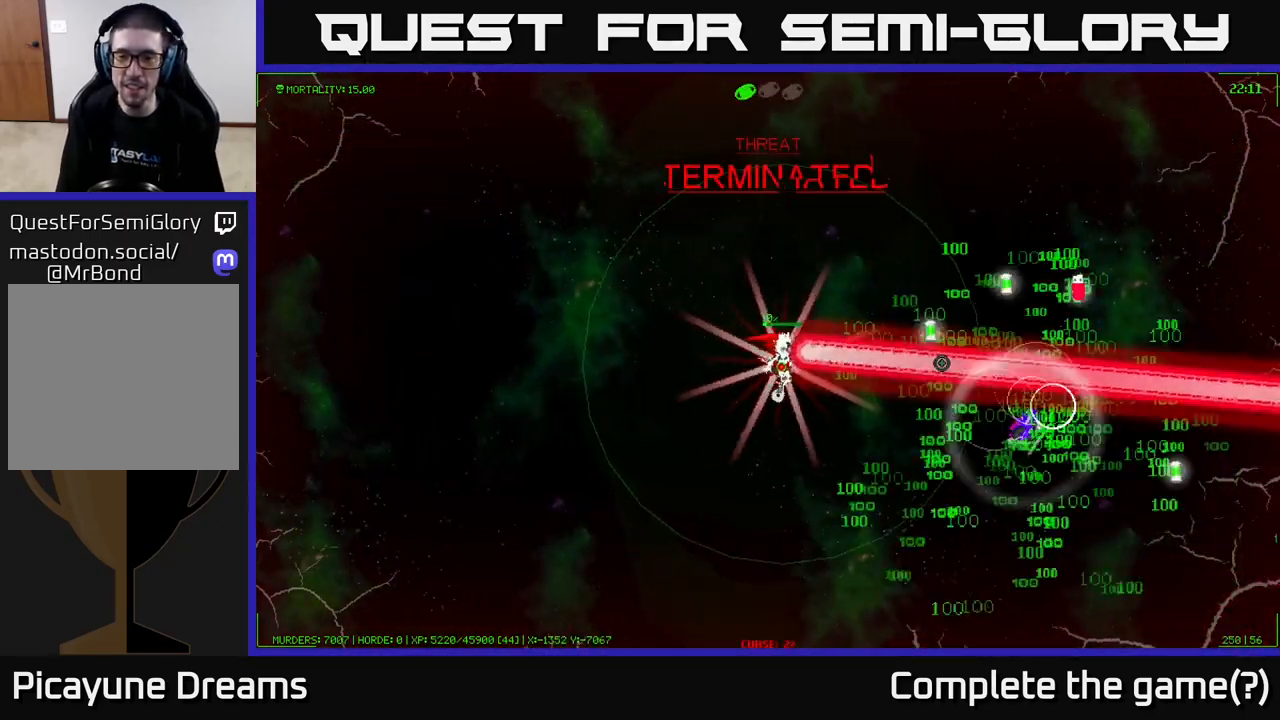
{"buttons": [], "left_stick": "right", "right_stick": "center", "events": []}
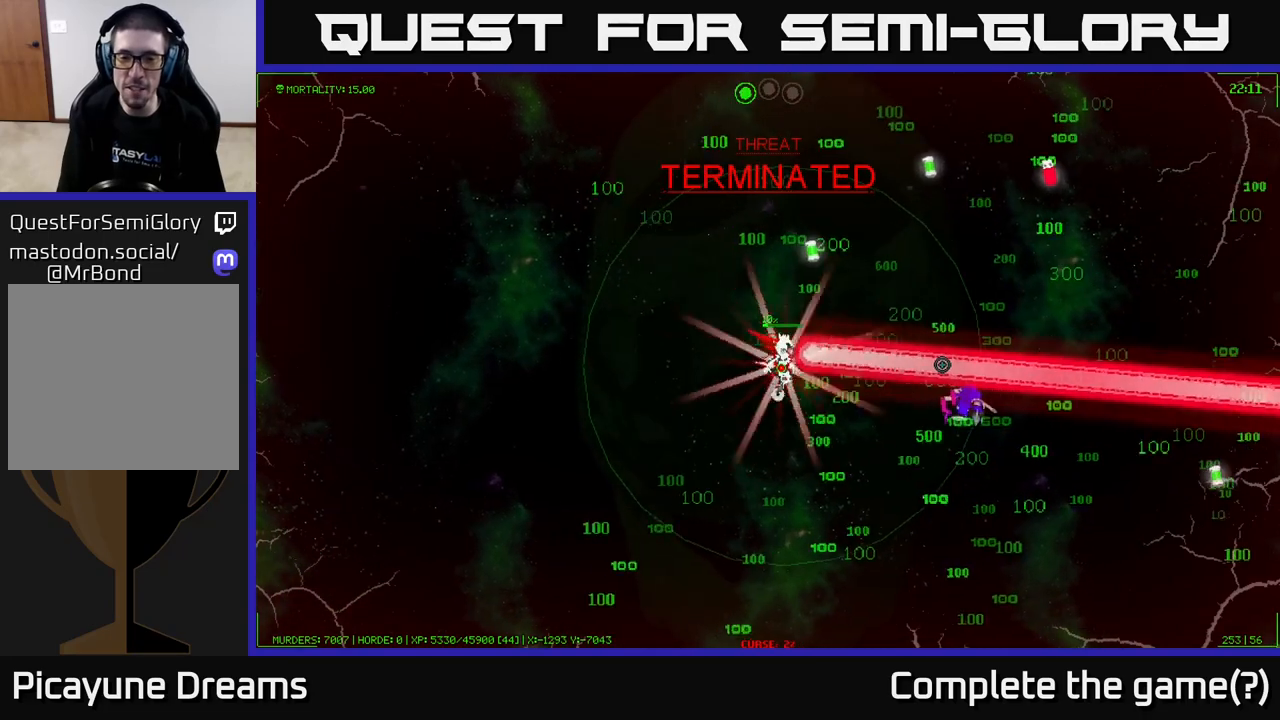
{"buttons": [], "left_stick": "right", "right_stick": "center", "events": []}
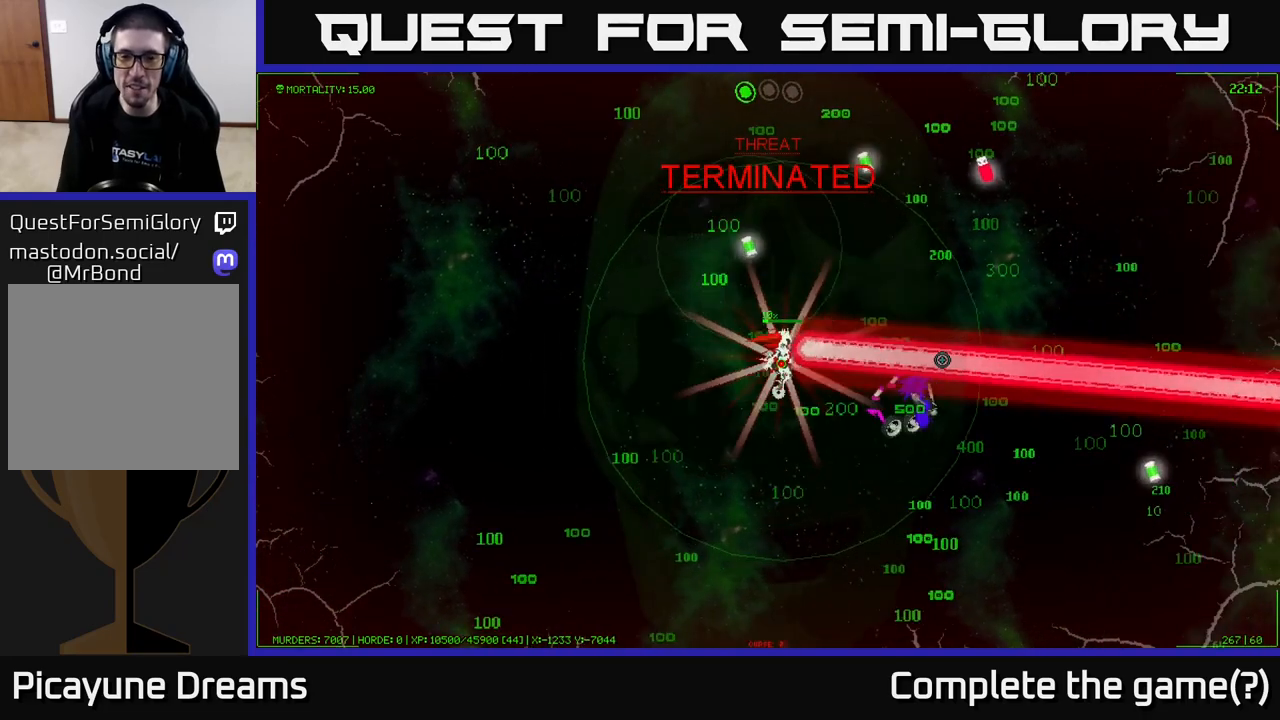
{"buttons": [], "left_stick": "up", "right_stick": "center", "events": [[33, "left_stick", "up"]]}
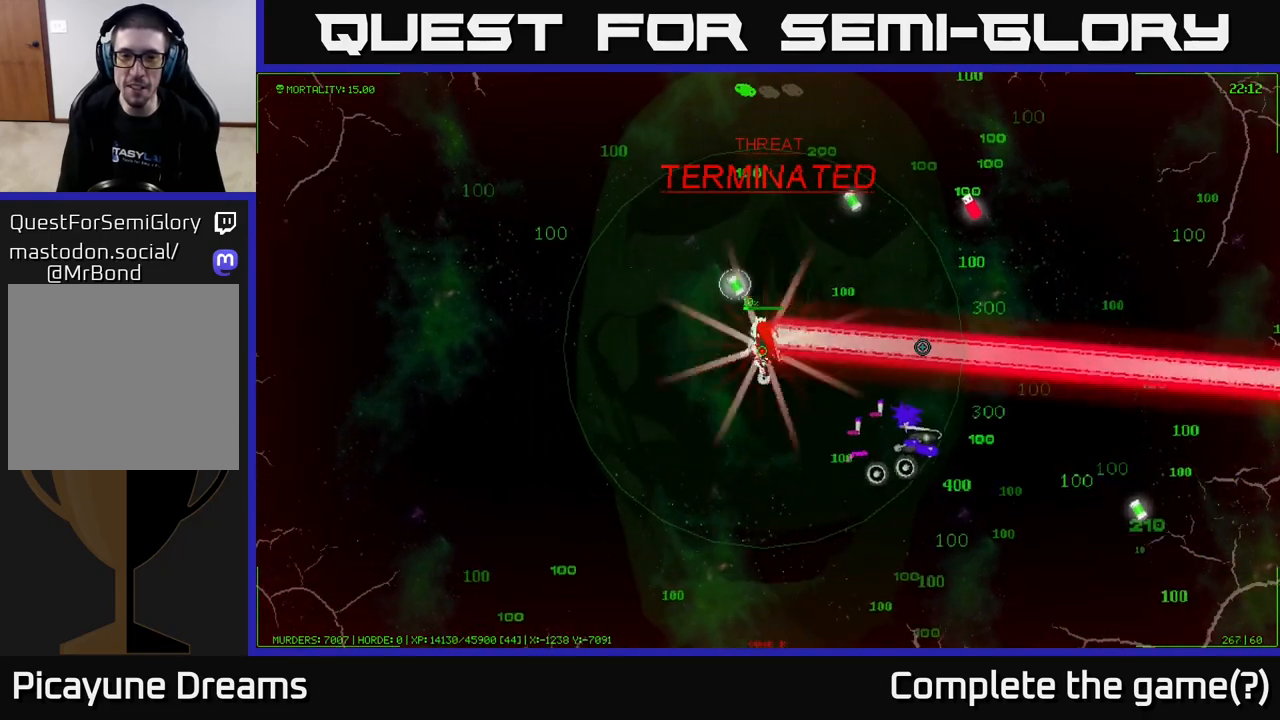
{"buttons": [], "left_stick": "up-right", "right_stick": "center", "events": [[433, "left_stick", "up-right"]]}
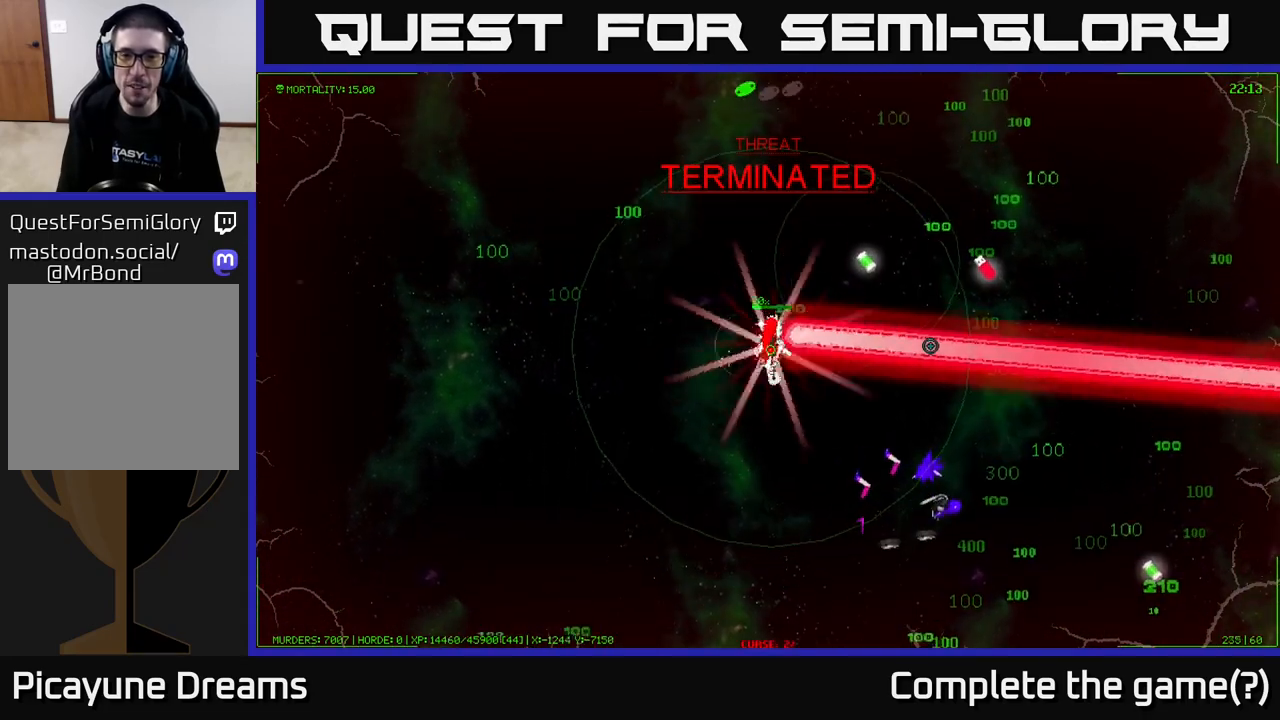
{"buttons": [], "left_stick": "up-right", "right_stick": "center", "events": []}
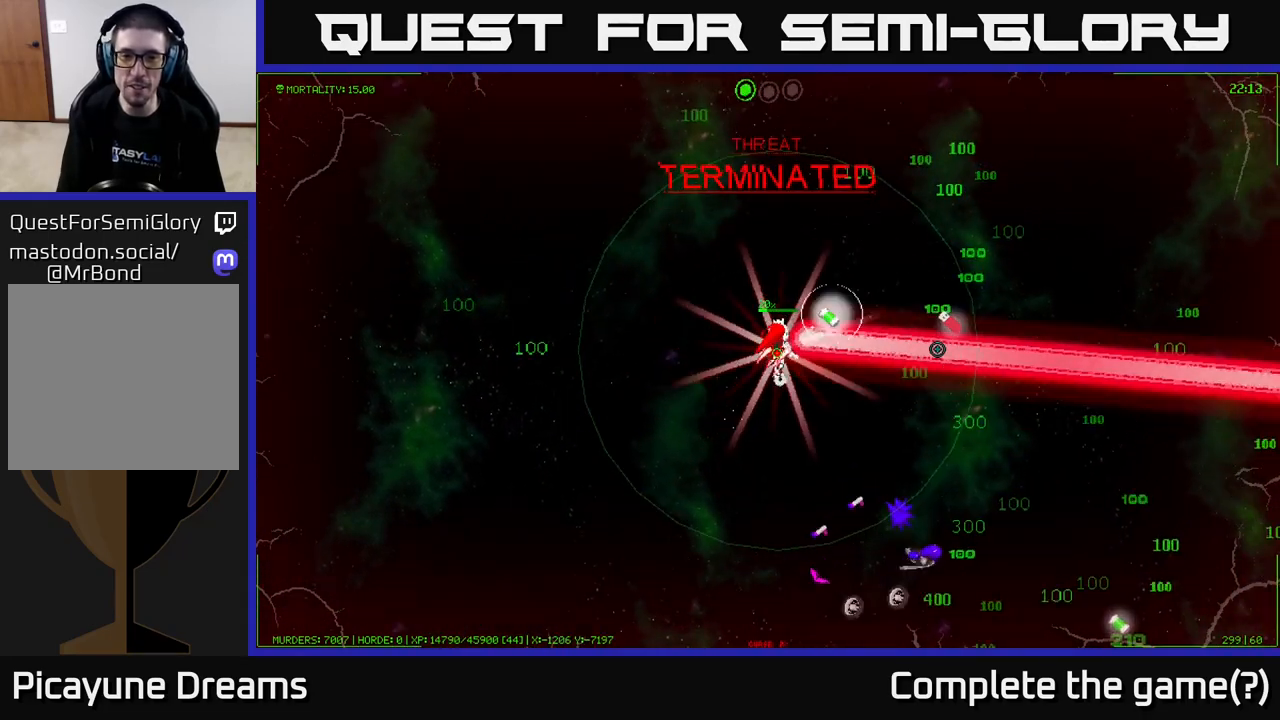
{"buttons": [], "left_stick": "up-right", "right_stick": "center", "events": []}